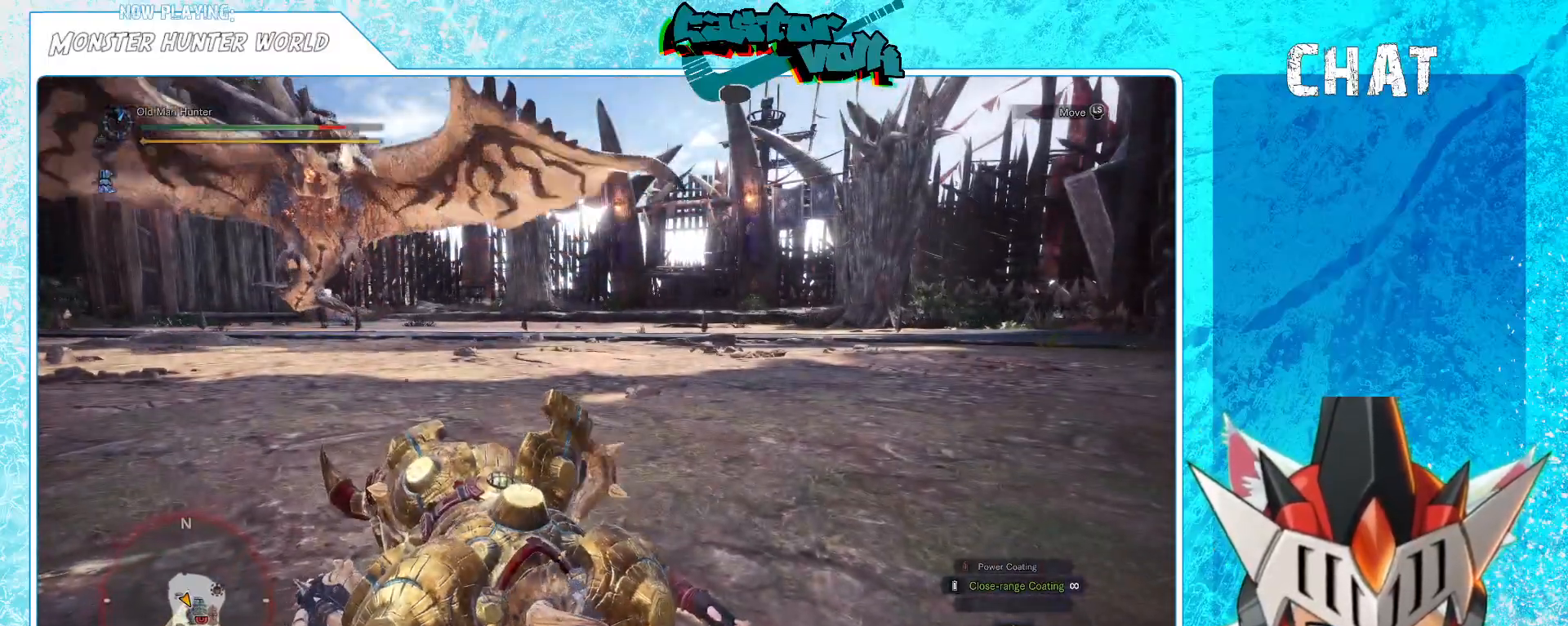
Gameplay with a controller (Xbox layout); each line is a JSON object with the inputs held at the frame after it. "events" lists button and stick changes between this image and that frame as [ms after this image, input, new state], when the widget could be followed in between.
{"buttons": ["X"], "left_stick": "left", "right_stick": "center", "events": [[17, "A", "down"], [100, "A", "up"], [283, "A", "down"], [383, "A", "up"], [417, "X", "down"]]}
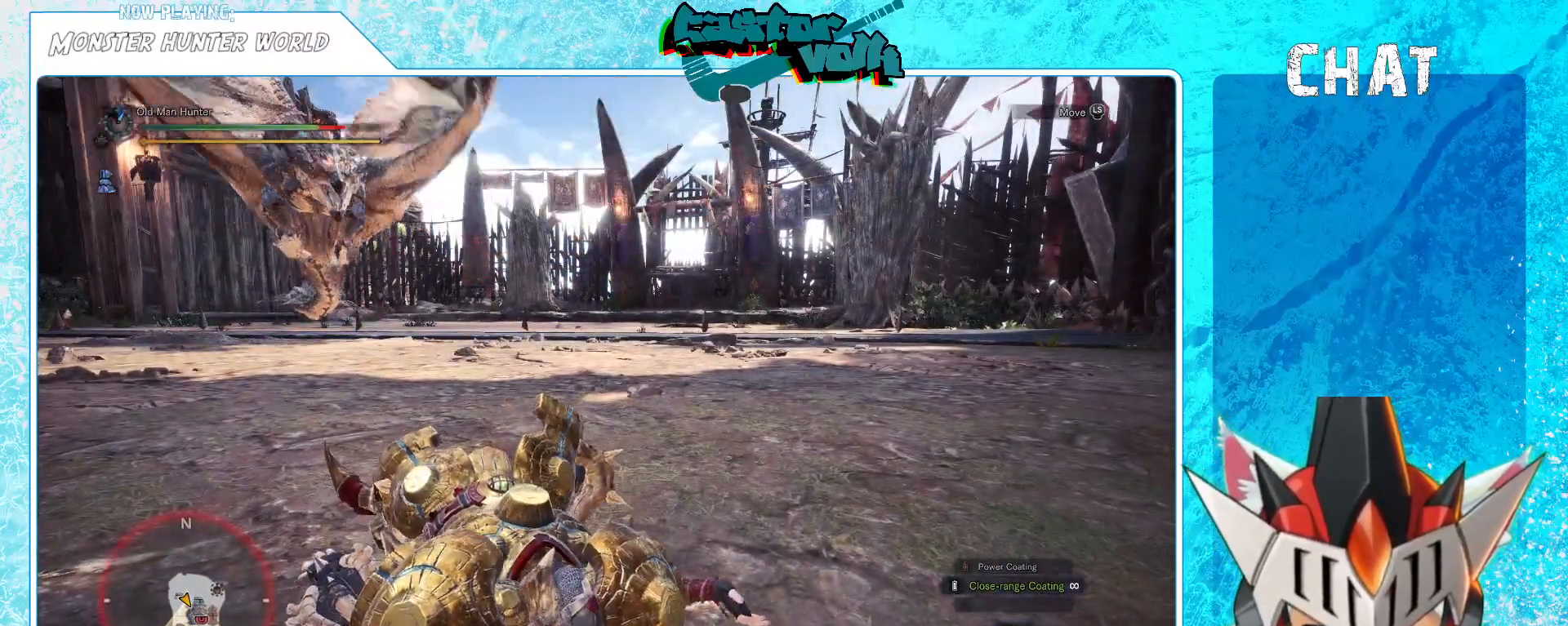
{"buttons": [], "left_stick": "up-left", "right_stick": "center", "events": [[17, "X", "up"], [83, "left_stick", "up-left"]]}
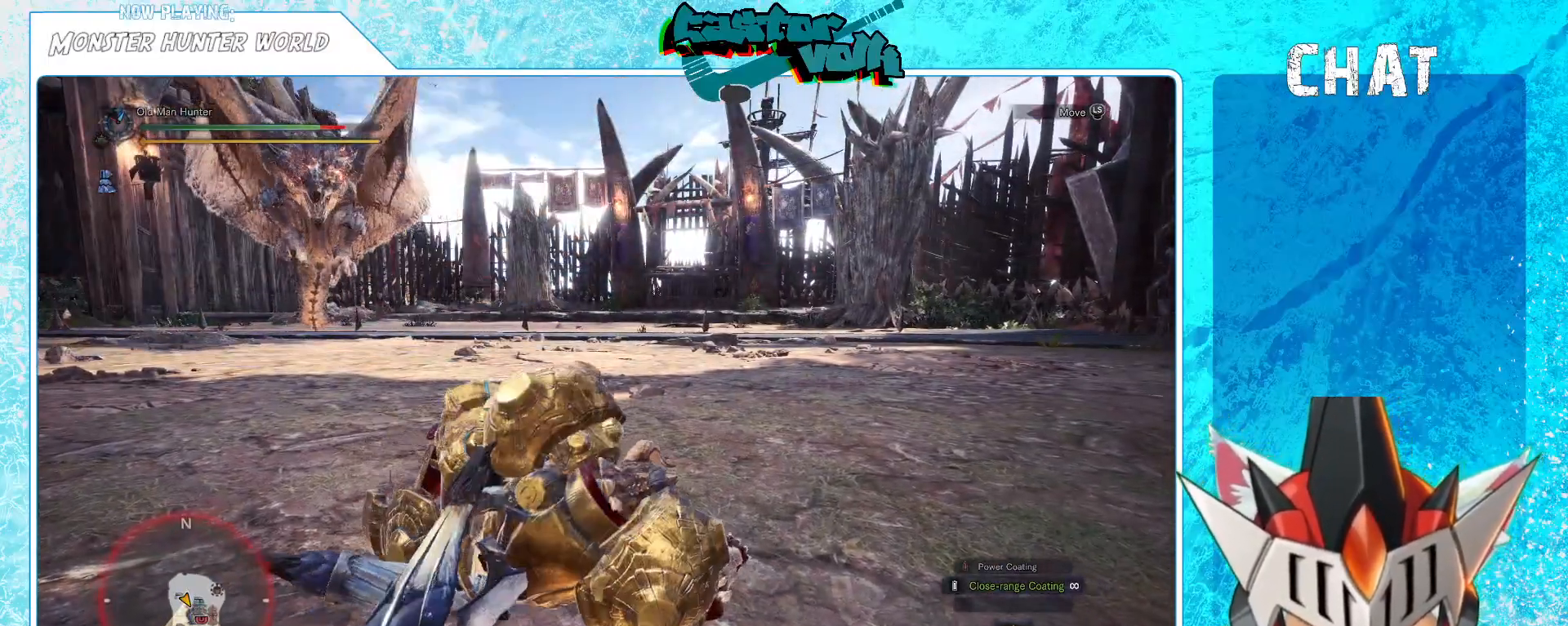
{"buttons": ["A"], "left_stick": "right", "right_stick": "center", "events": [[17, "X", "down"], [33, "left_stick", "right"], [100, "X", "up"], [417, "A", "down"]]}
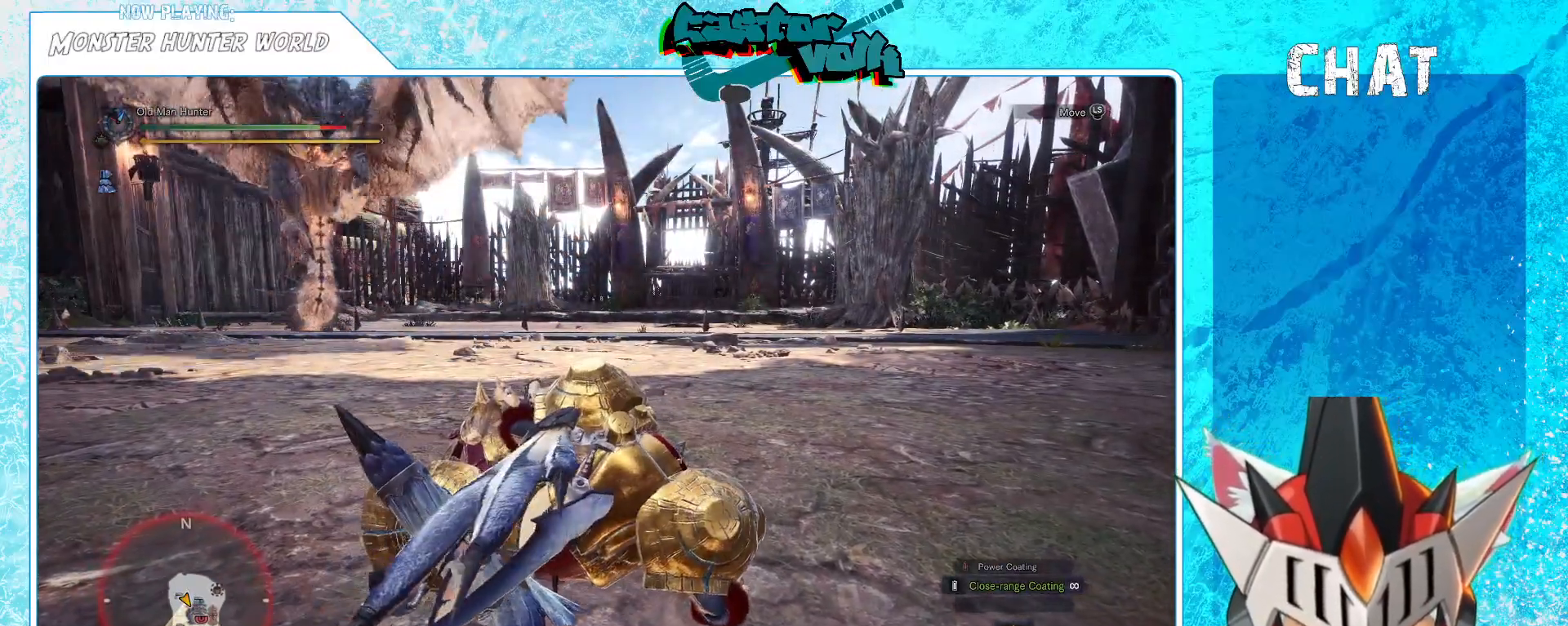
{"buttons": ["A"], "left_stick": "right", "right_stick": "center", "events": [[33, "A", "up"], [100, "A", "down"], [217, "A", "up"], [283, "A", "down"], [367, "A", "up"], [467, "A", "down"]]}
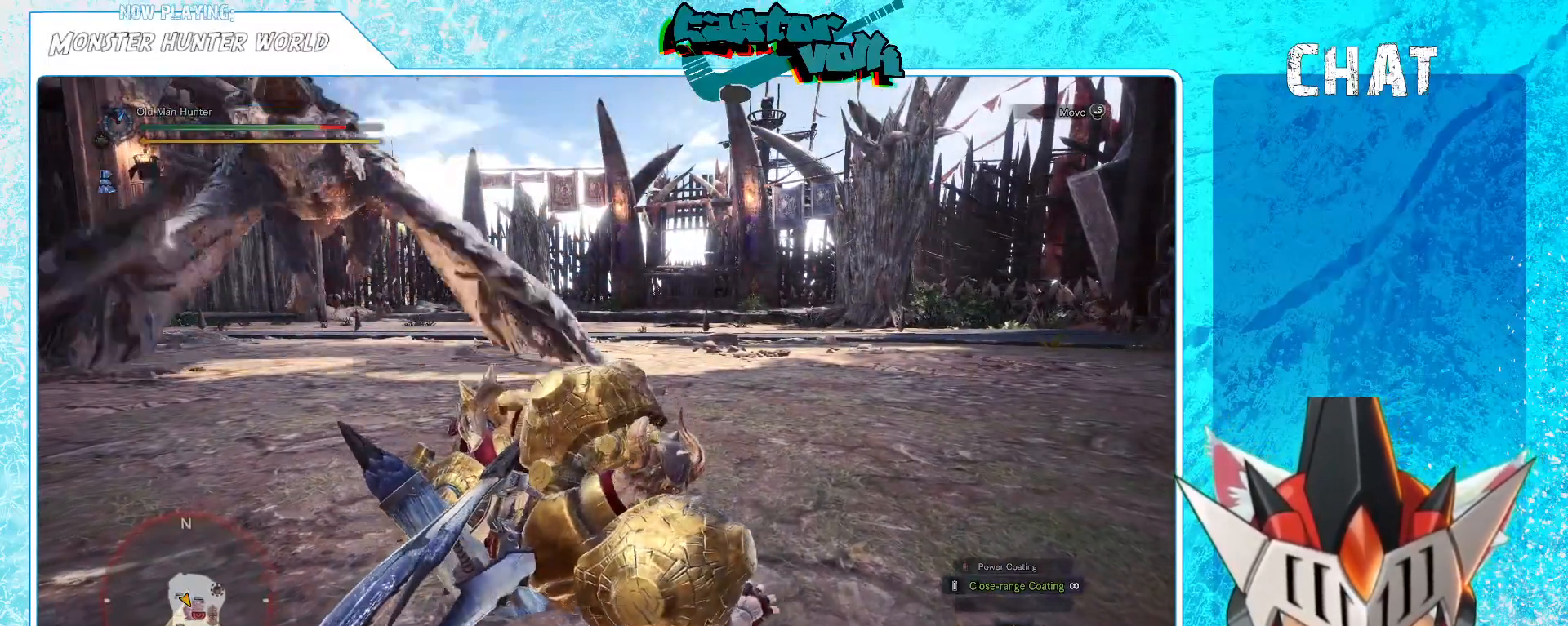
{"buttons": [], "left_stick": "right", "right_stick": "center", "events": [[33, "A", "up"], [100, "A", "down"], [200, "A", "up"], [400, "A", "down"], [500, "A", "up"]]}
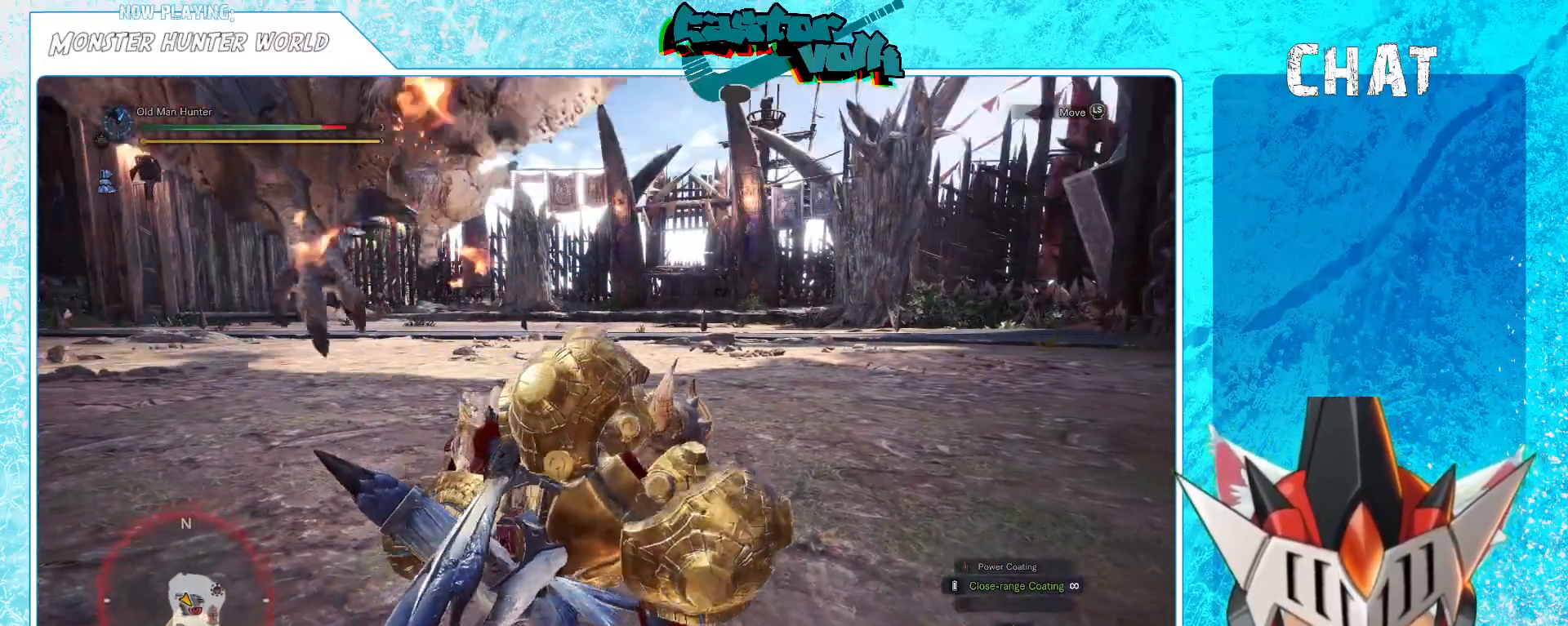
{"buttons": ["A"], "left_stick": "right", "right_stick": "center", "events": [[83, "A", "down"], [167, "A", "up"], [250, "A", "down"], [333, "A", "up"], [417, "A", "down"]]}
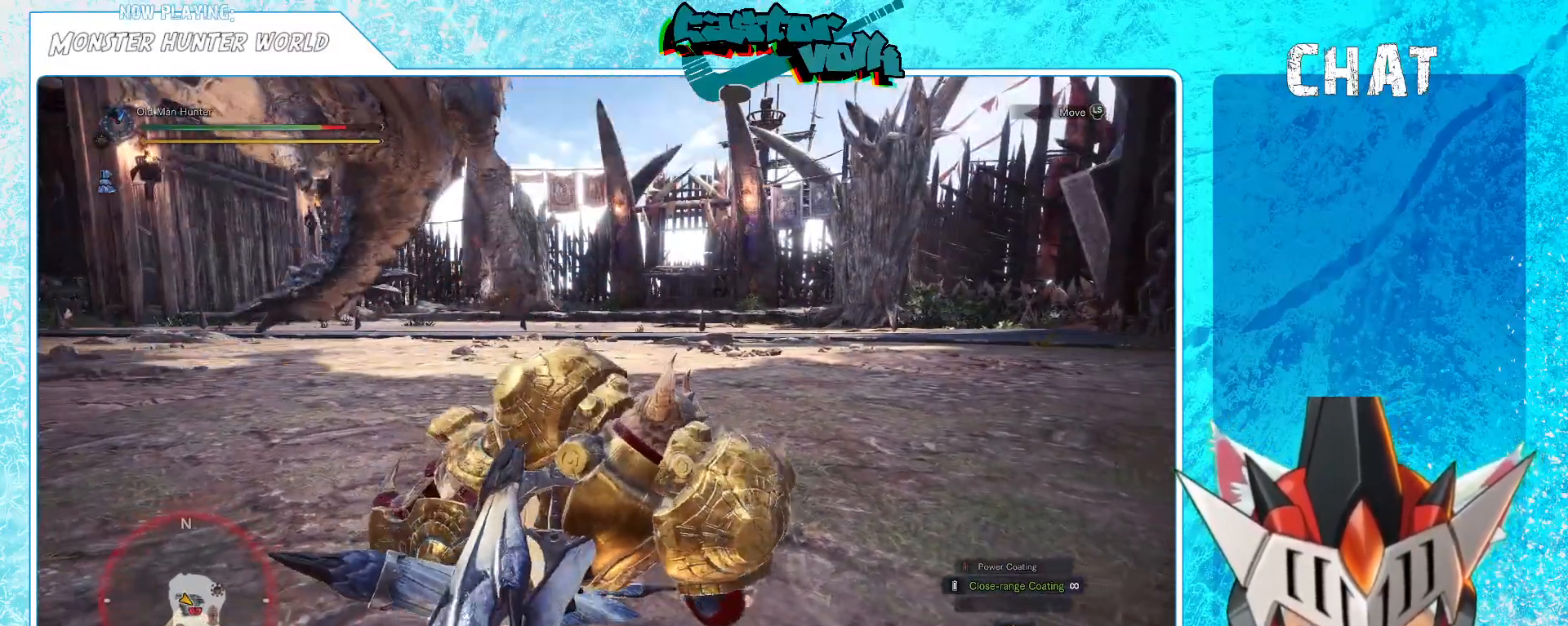
{"buttons": ["A"], "left_stick": "right", "right_stick": "center", "events": [[50, "A", "up"], [167, "A", "down"], [283, "A", "up"], [350, "A", "down"], [433, "A", "up"], [467, "A", "down"]]}
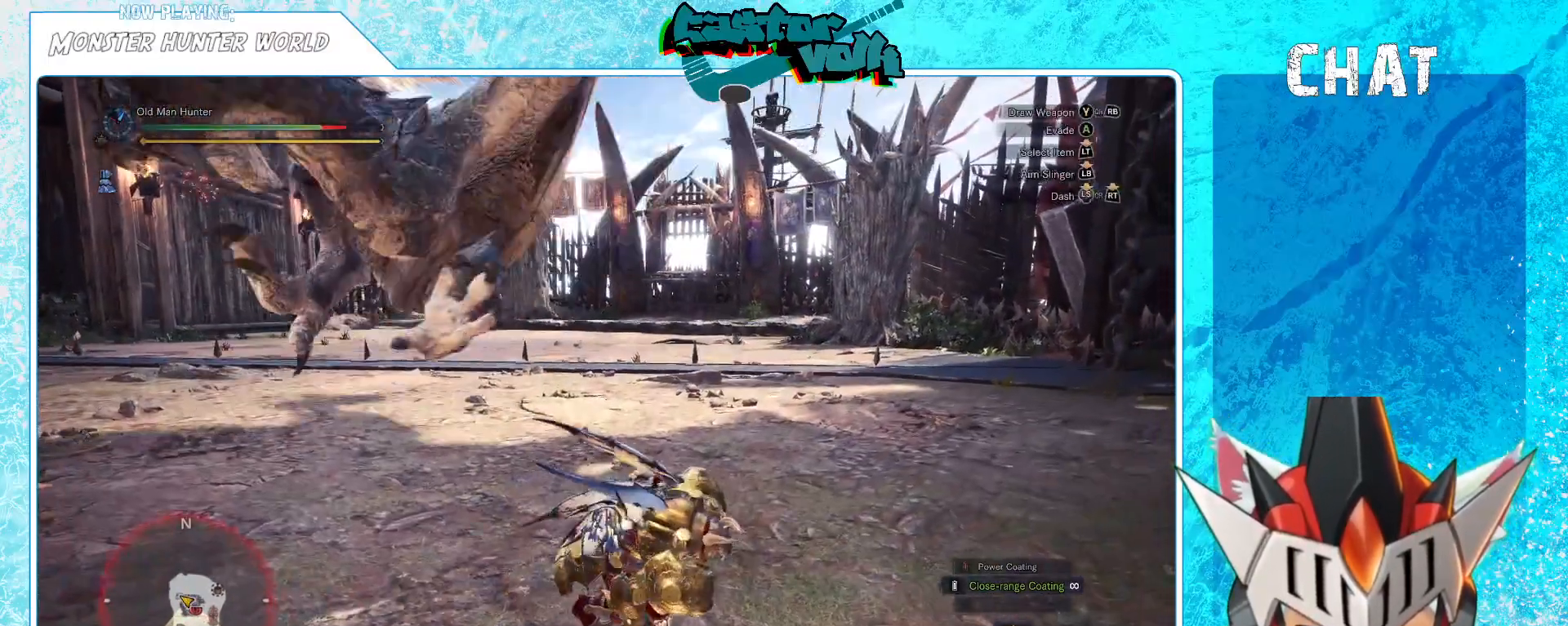
{"buttons": ["A"], "left_stick": "down-right", "right_stick": "center", "events": [[67, "left_stick", "down-right"], [267, "A", "up"], [283, "A", "down"], [400, "A", "up"], [500, "A", "down"]]}
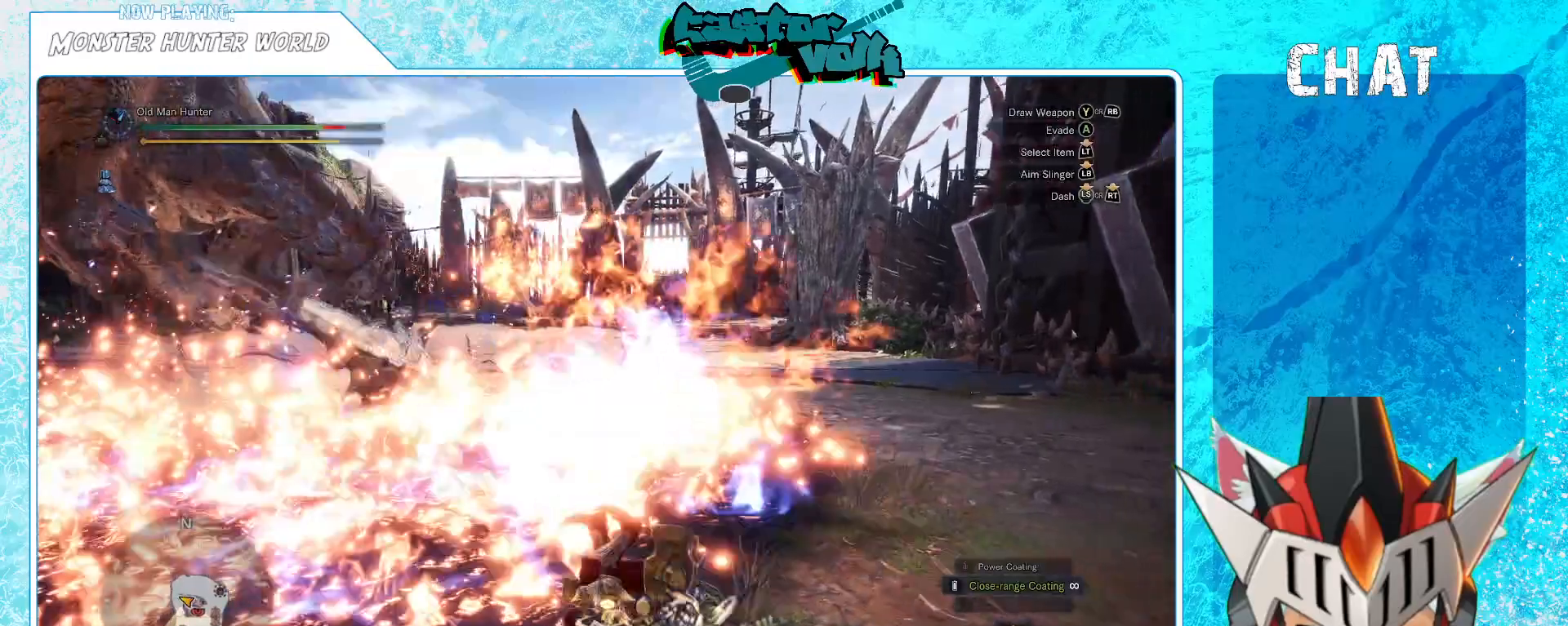
{"buttons": [], "left_stick": "down-right", "right_stick": "left", "events": [[100, "A", "up"], [400, "right_stick", "left"]]}
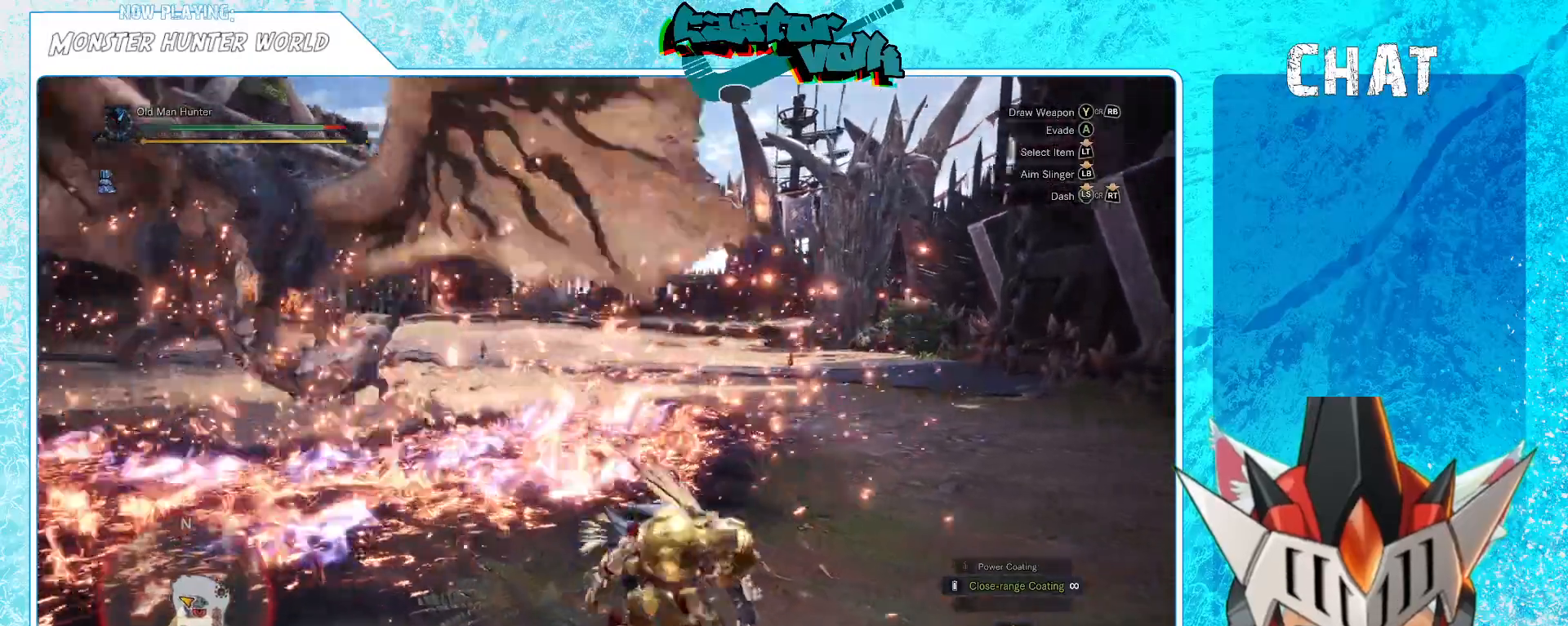
{"buttons": [], "left_stick": "right", "right_stick": "up-left", "events": [[50, "right_stick", "center"], [117, "left_stick", "right"], [317, "right_stick", "left"], [383, "right_stick", "up-left"]]}
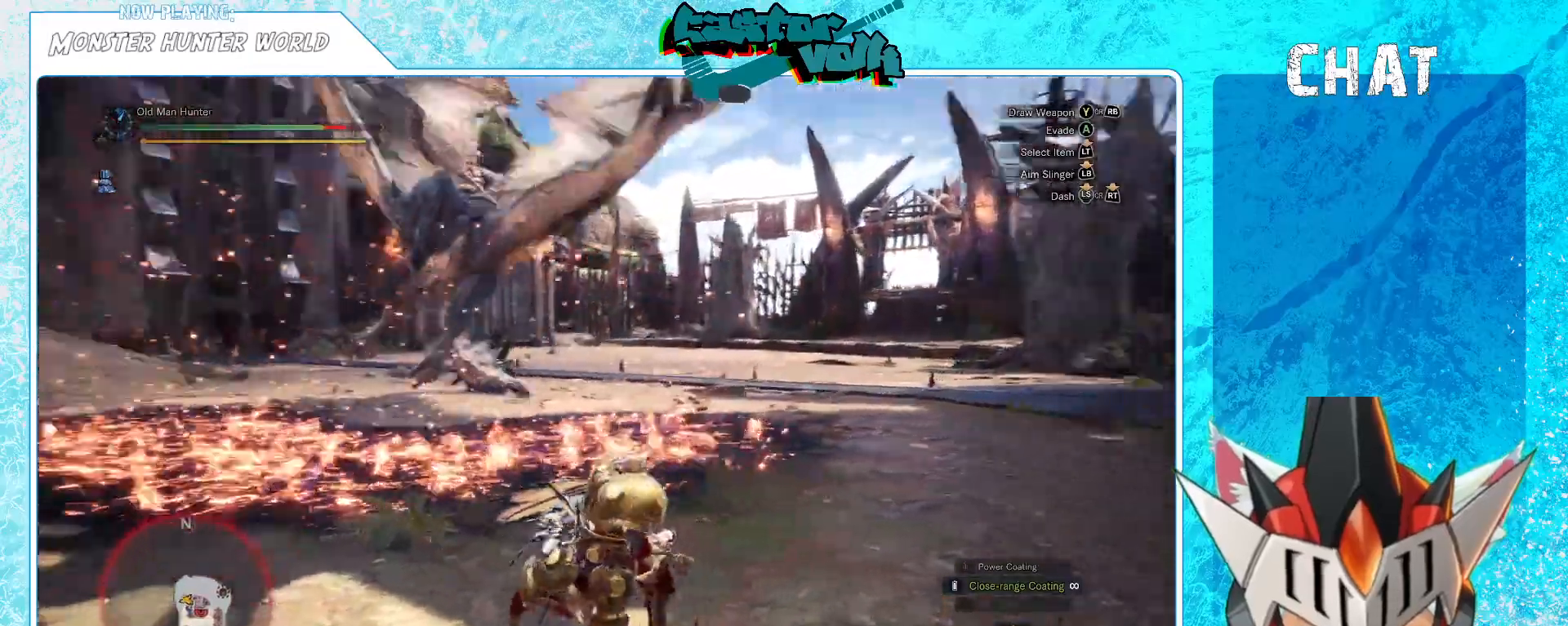
{"buttons": [], "left_stick": "right", "right_stick": "center", "events": [[50, "right_stick", "center"]]}
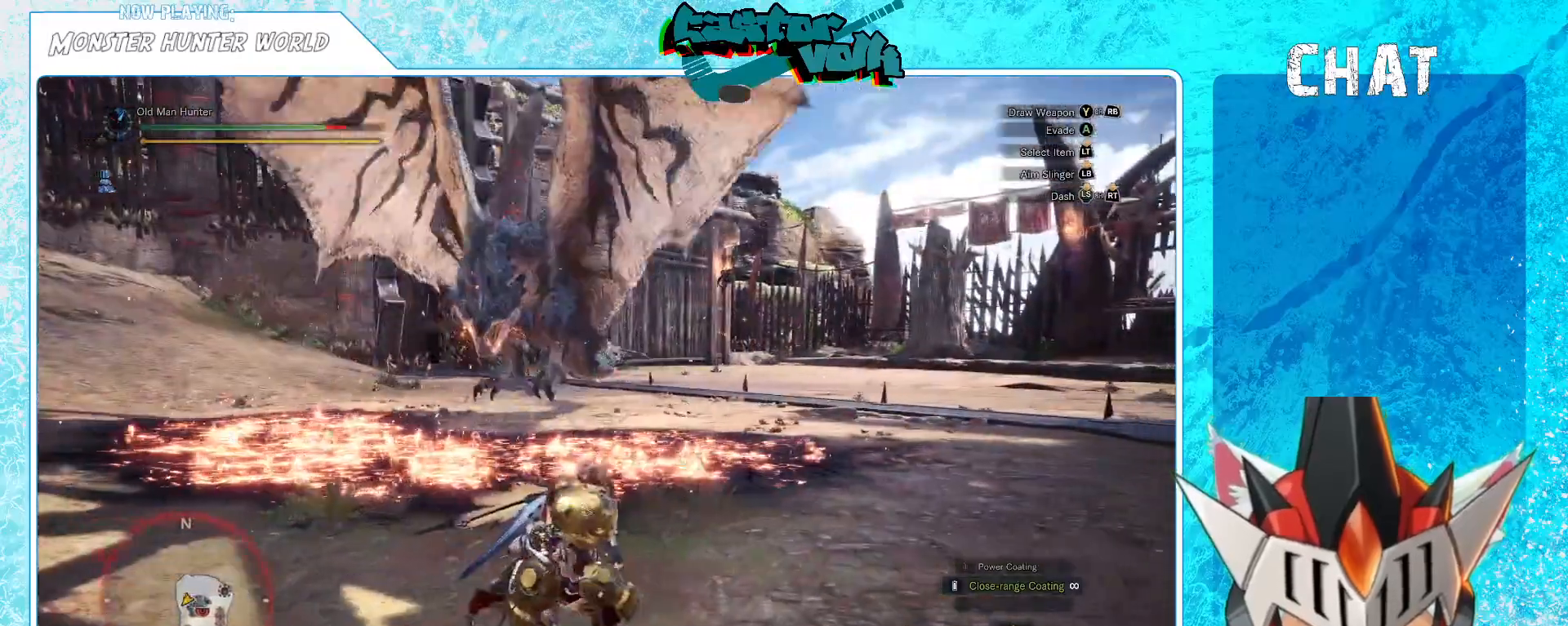
{"buttons": [], "left_stick": "right", "right_stick": "center", "events": [[317, "A", "down"], [433, "A", "up"]]}
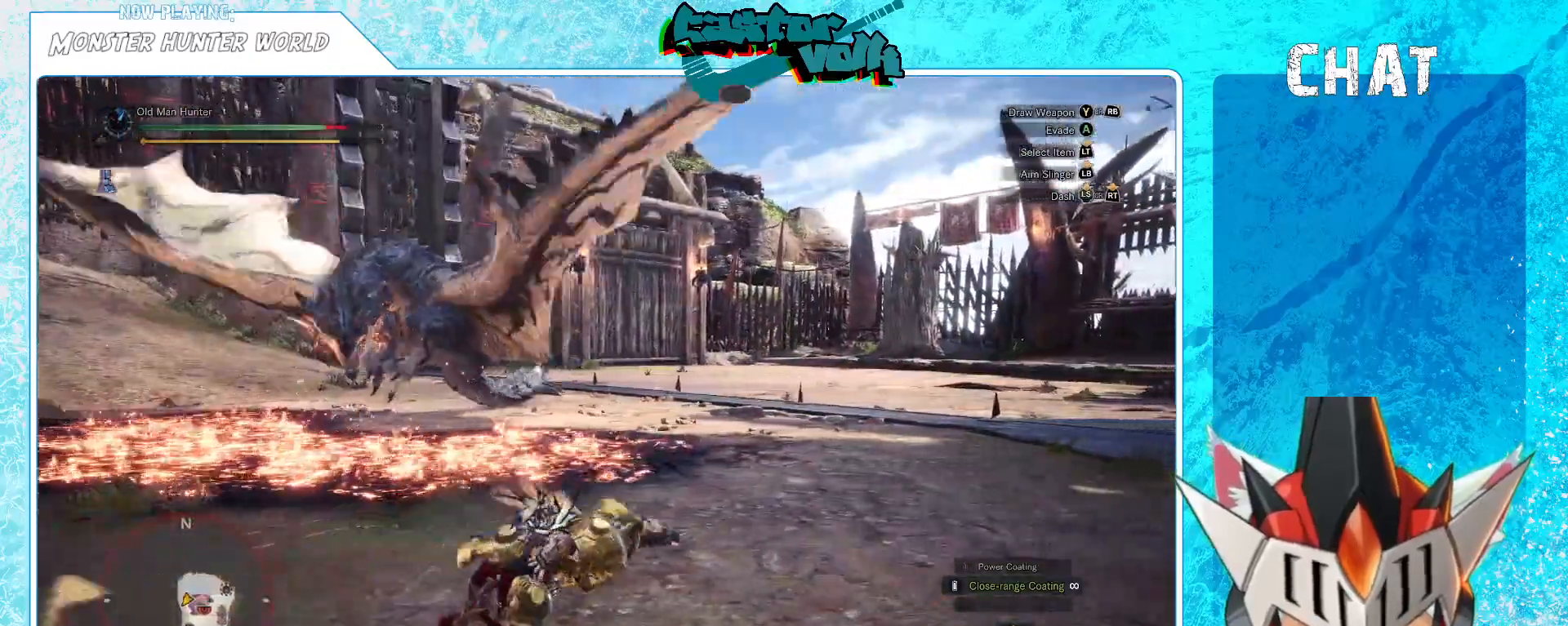
{"buttons": [], "left_stick": "right", "right_stick": "center", "events": [[133, "right_stick", "left"], [417, "right_stick", "center"]]}
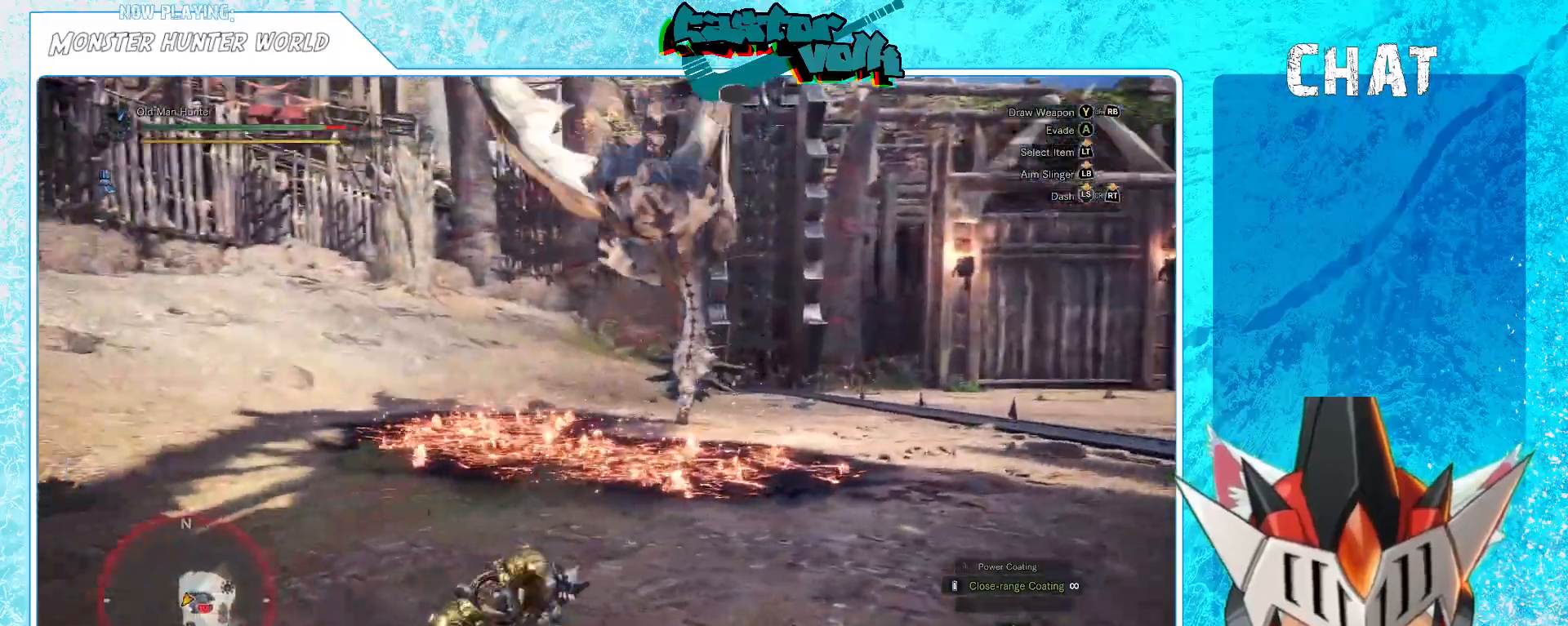
{"buttons": [], "left_stick": "down-right", "right_stick": "center", "events": [[117, "right_stick", "up-left"], [300, "right_stick", "center"], [350, "left_stick", "down-right"], [367, "A", "down"], [467, "A", "up"]]}
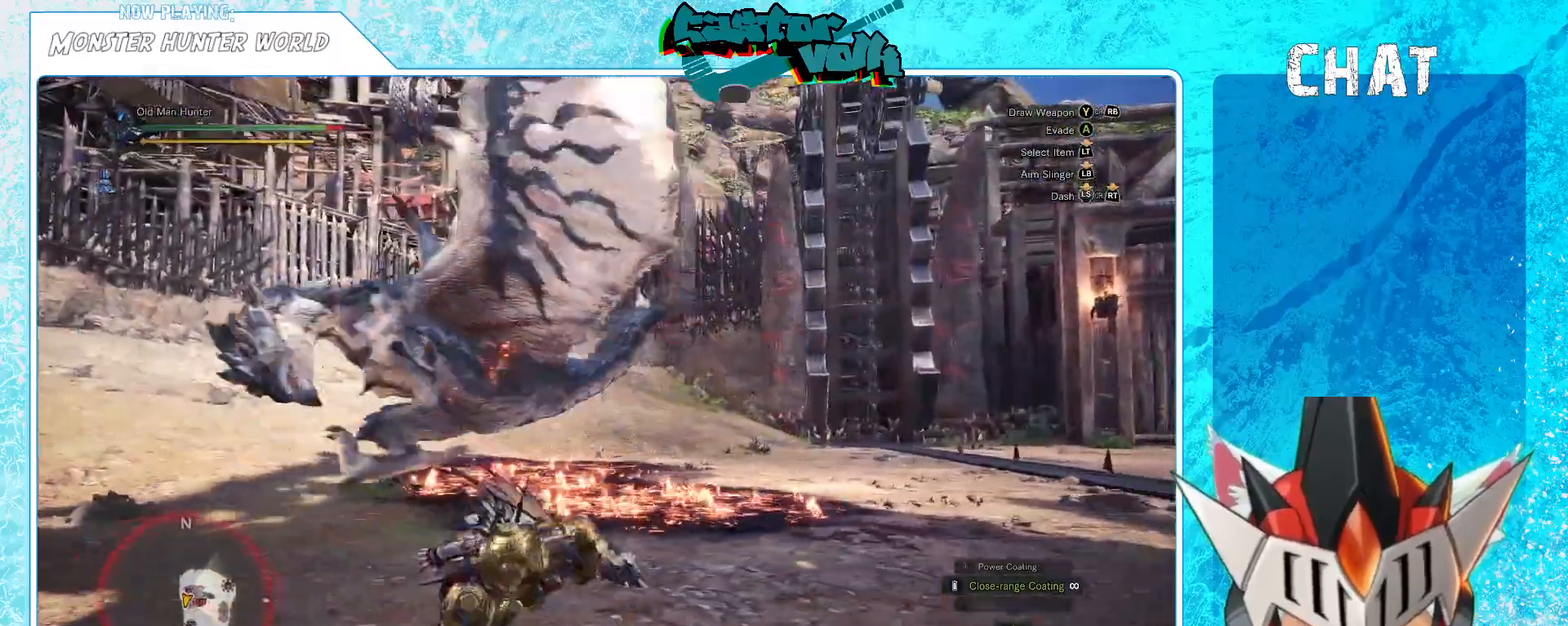
{"buttons": [], "left_stick": "down-right", "right_stick": "left", "events": [[150, "right_stick", "left"]]}
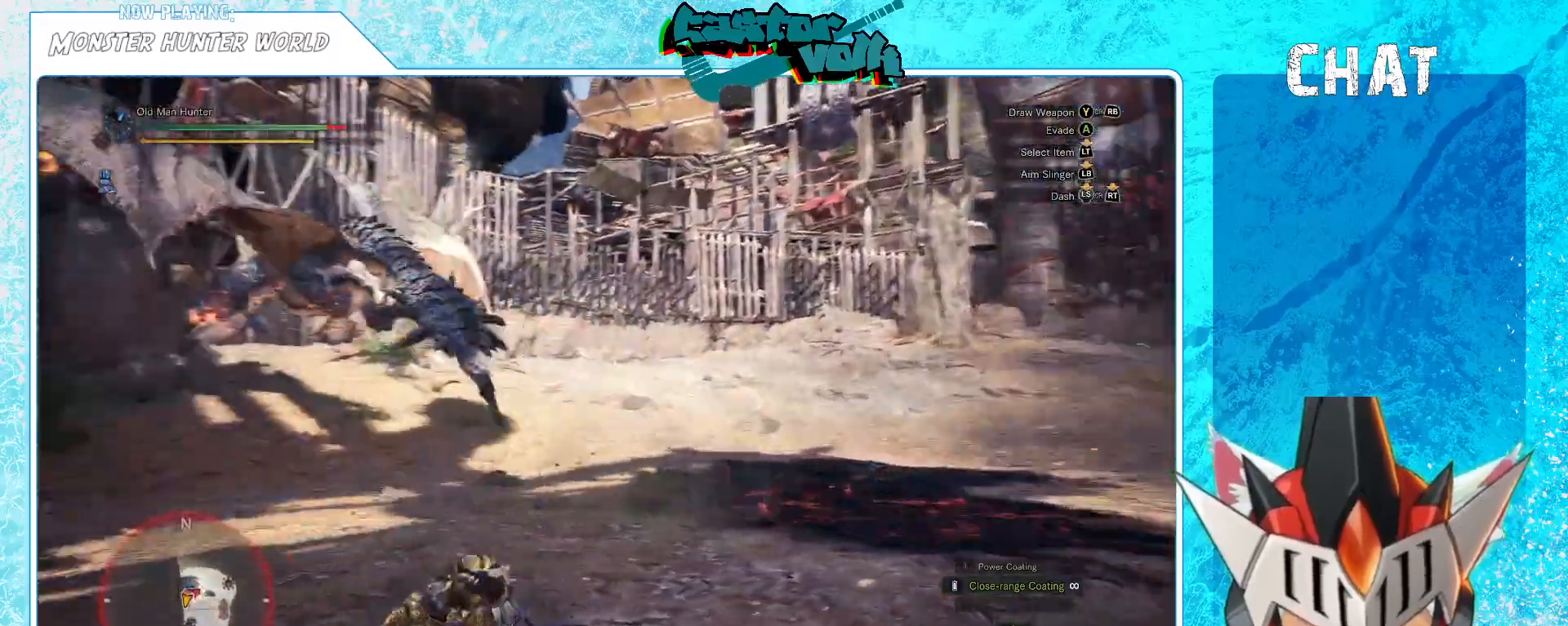
{"buttons": [], "left_stick": "down-right", "right_stick": "center", "events": [[17, "right_stick", "up-left"], [150, "right_stick", "center"]]}
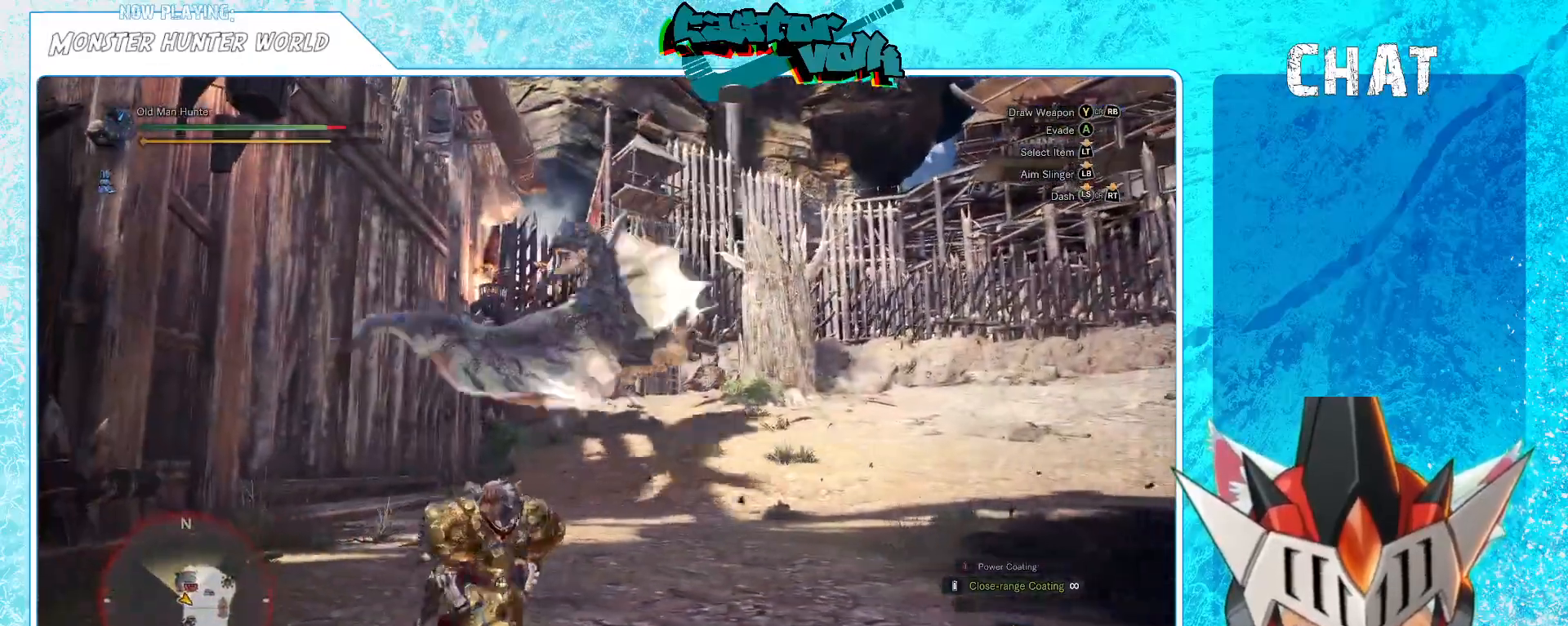
{"buttons": ["A"], "left_stick": "down-right", "right_stick": "center", "events": [[417, "A", "down"]]}
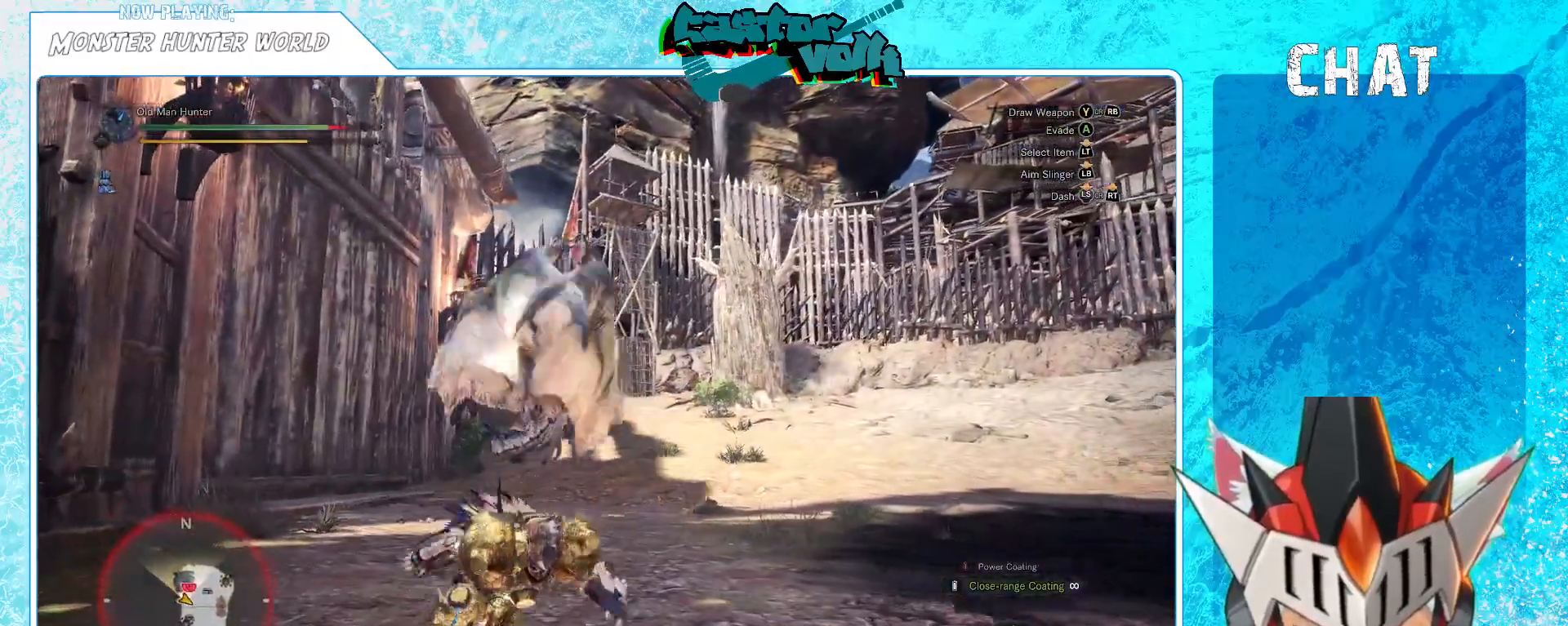
{"buttons": [], "left_stick": "down-right", "right_stick": "center", "events": [[300, "A", "up"]]}
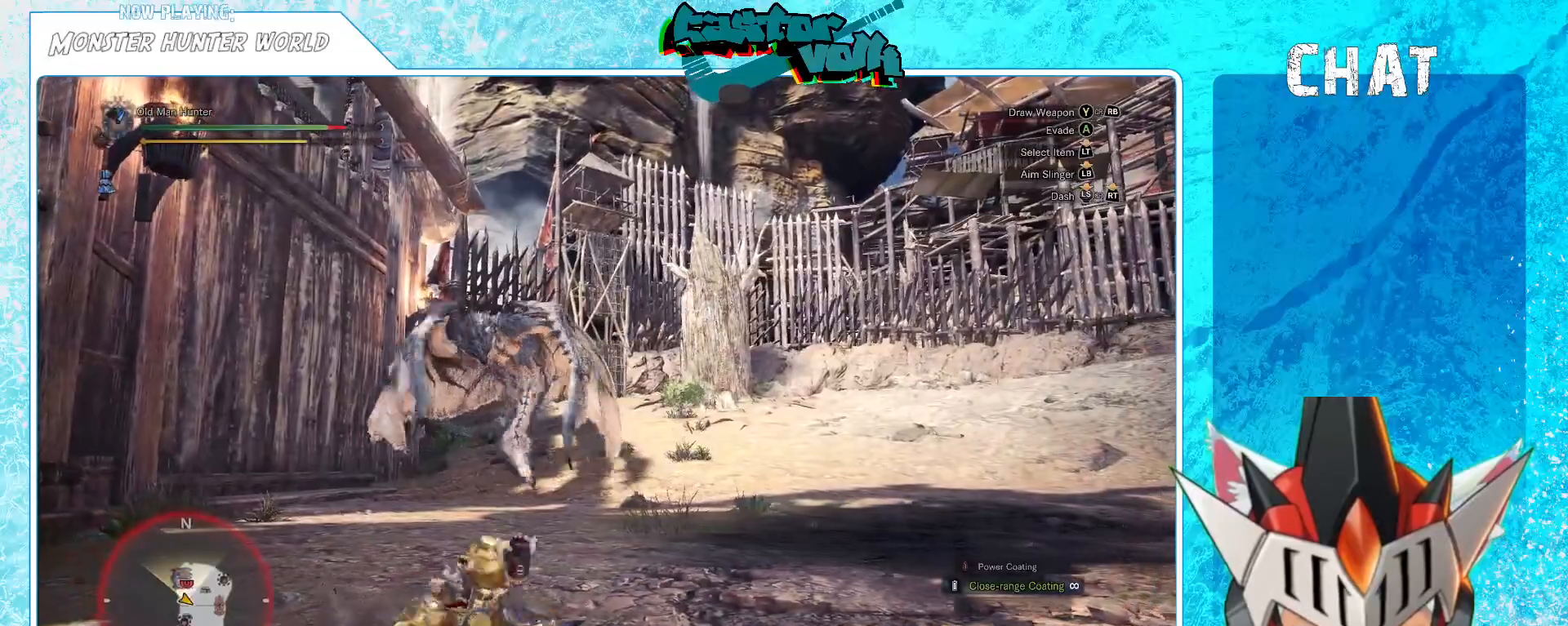
{"buttons": [], "left_stick": "down-right", "right_stick": "center"}
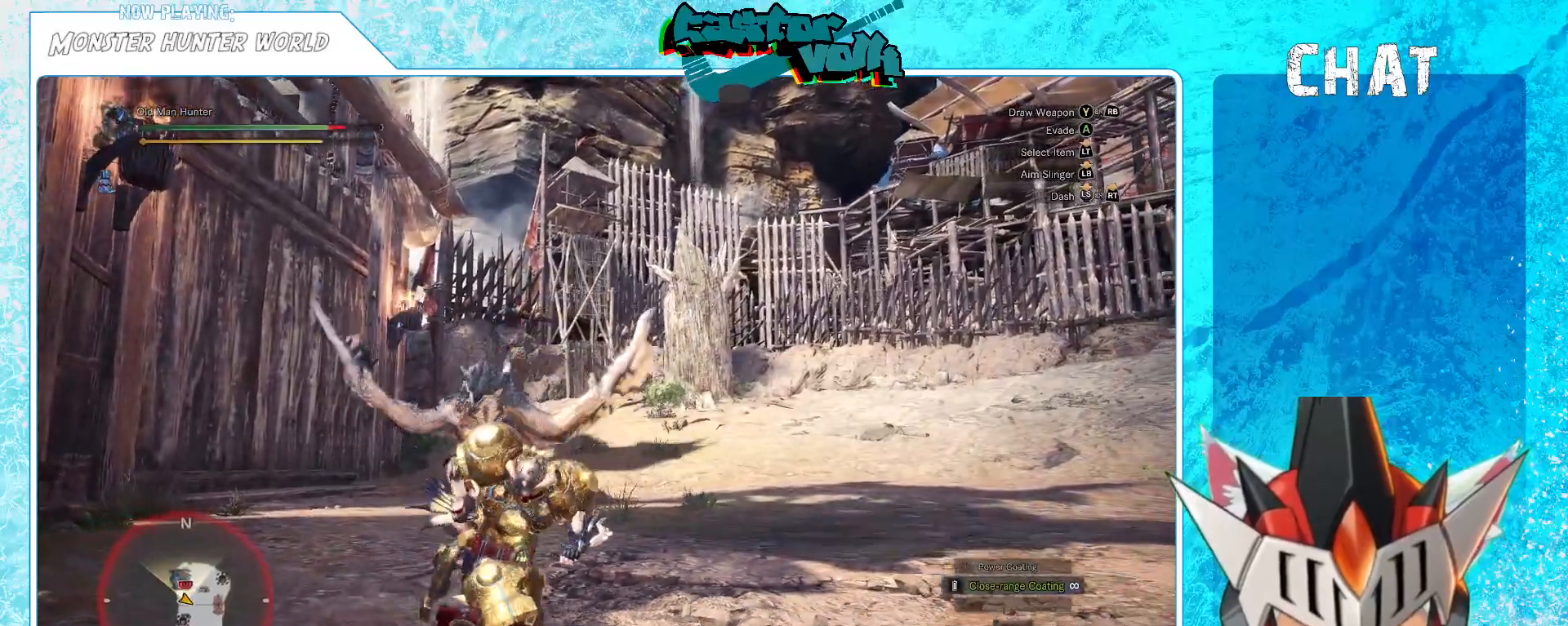
{"buttons": [], "left_stick": "down-right", "right_stick": "center", "events": []}
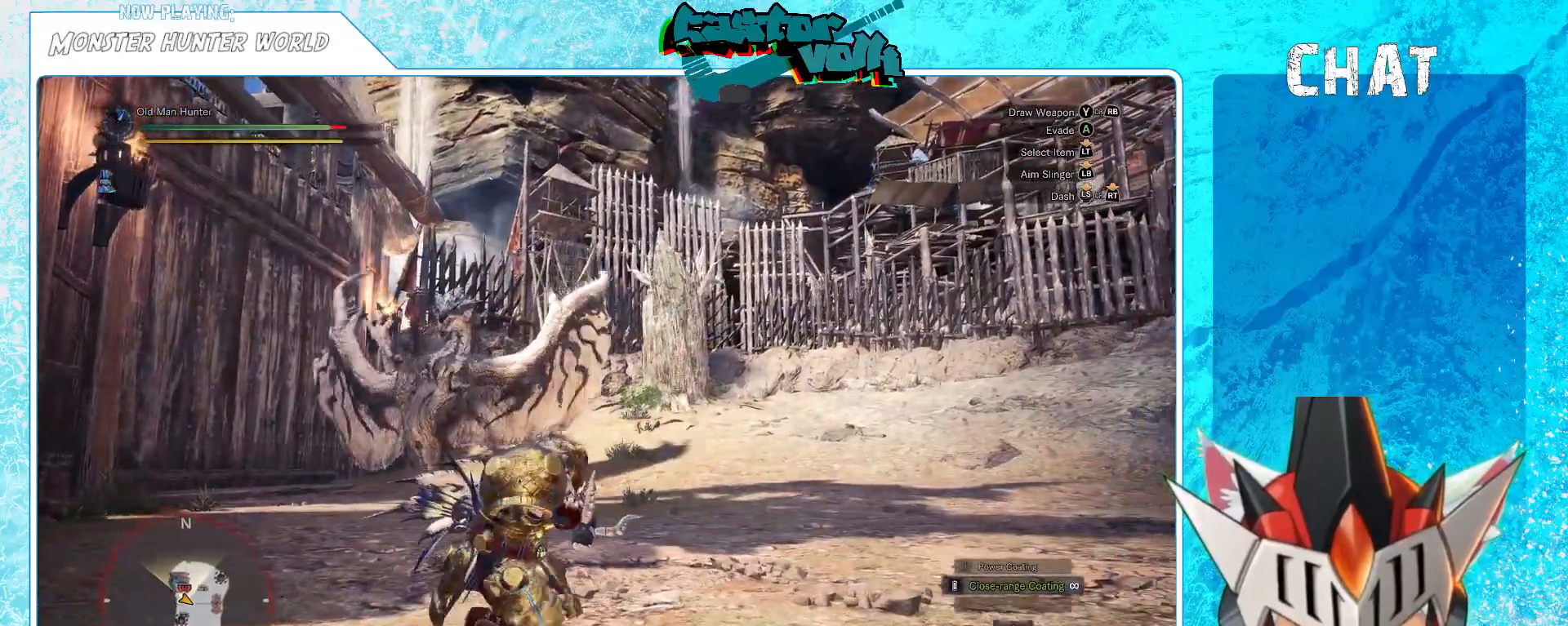
{"buttons": [], "left_stick": "down-right", "right_stick": "center", "events": [[333, "A", "down"], [433, "A", "up"]]}
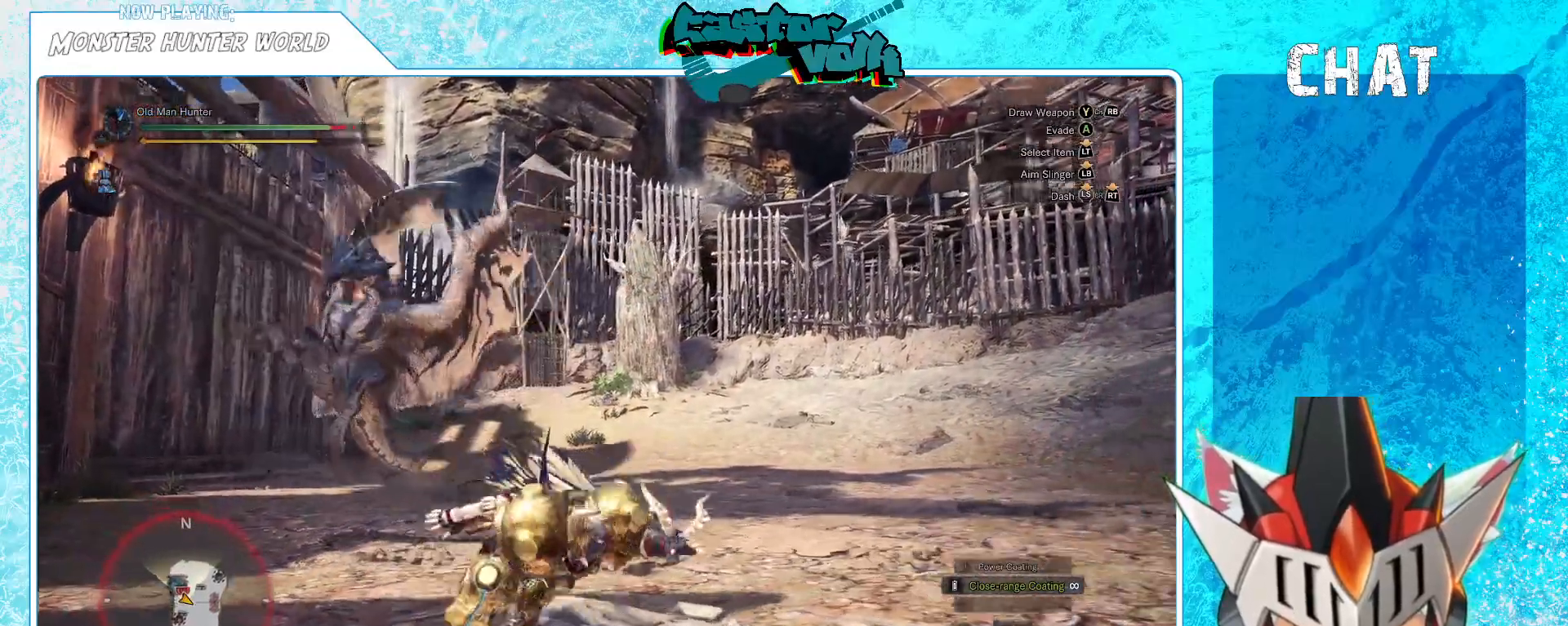
{"buttons": [], "left_stick": "down-right", "right_stick": "up-left", "events": [[100, "right_stick", "left"], [383, "right_stick", "up-left"]]}
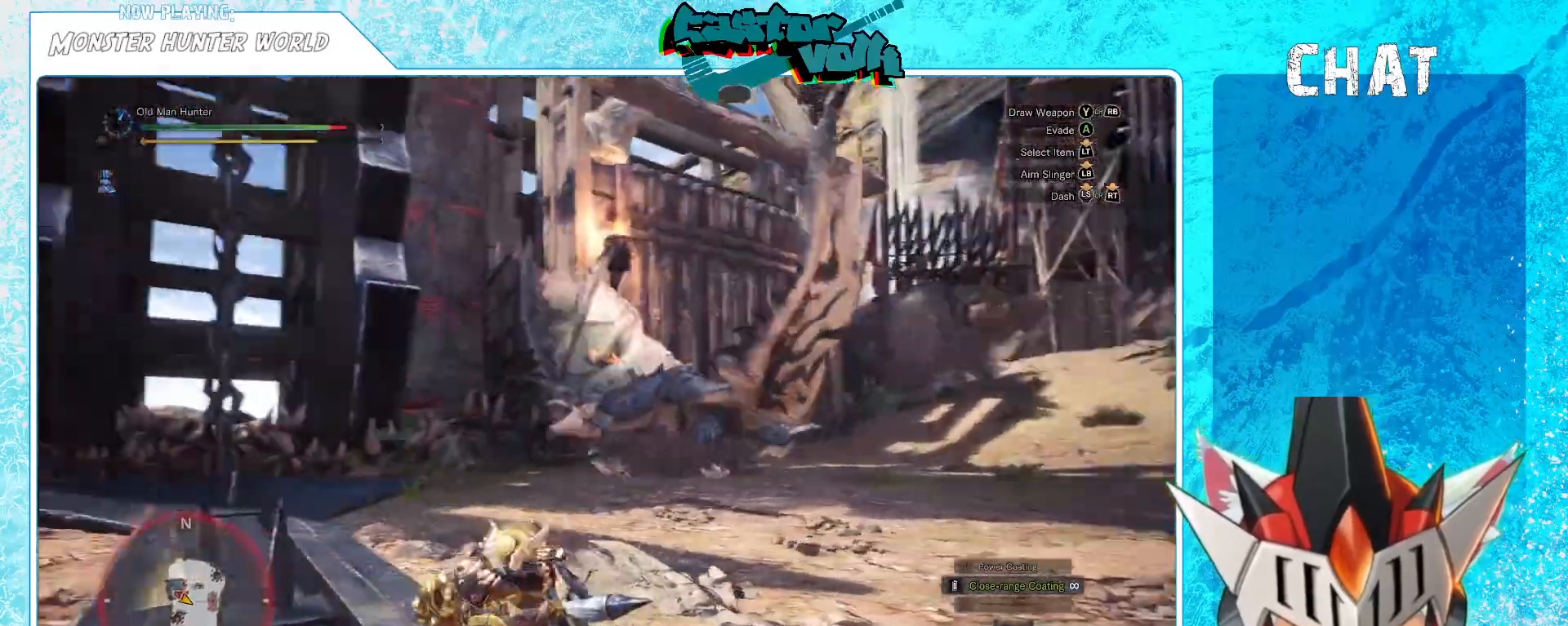
{"buttons": [], "left_stick": "down-right", "right_stick": "center", "events": [[50, "right_stick", "center"], [200, "right_stick", "down-left"], [450, "right_stick", "center"]]}
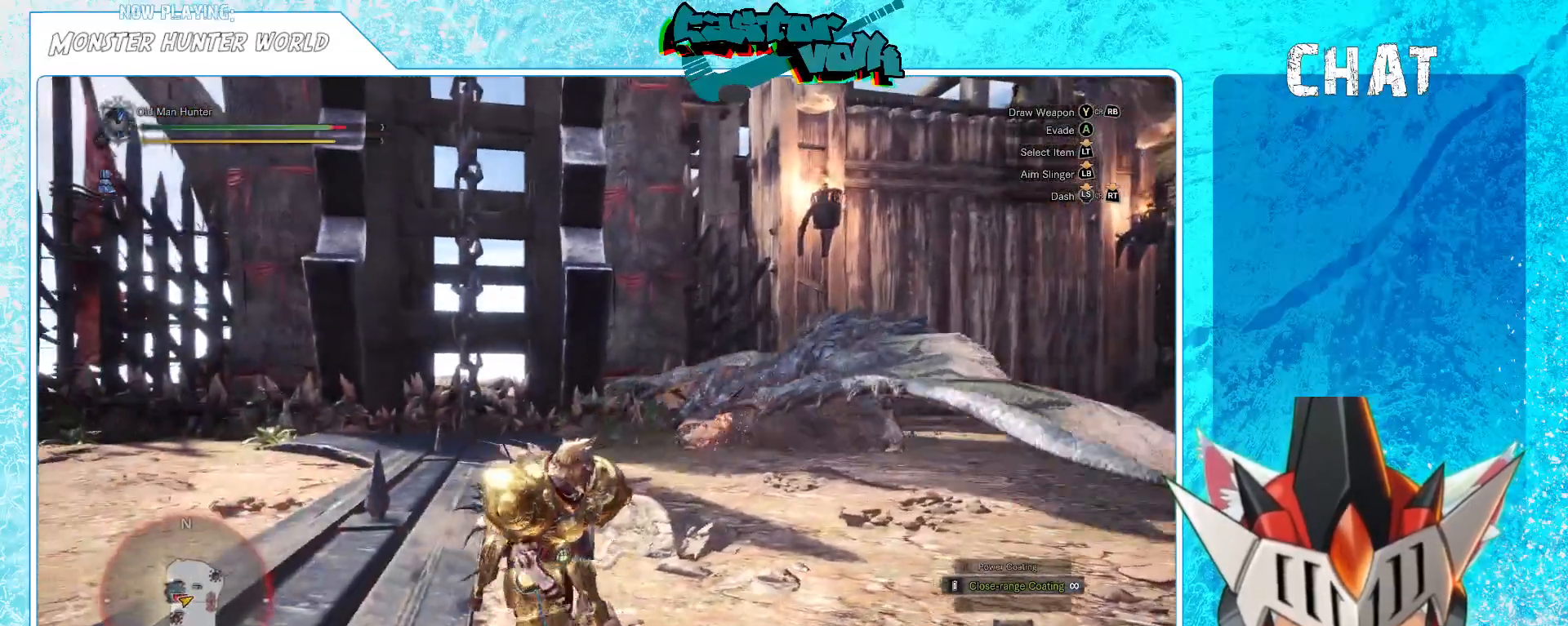
{"buttons": [], "left_stick": "down-right", "right_stick": "down-left", "events": [[500, "right_stick", "down-left"]]}
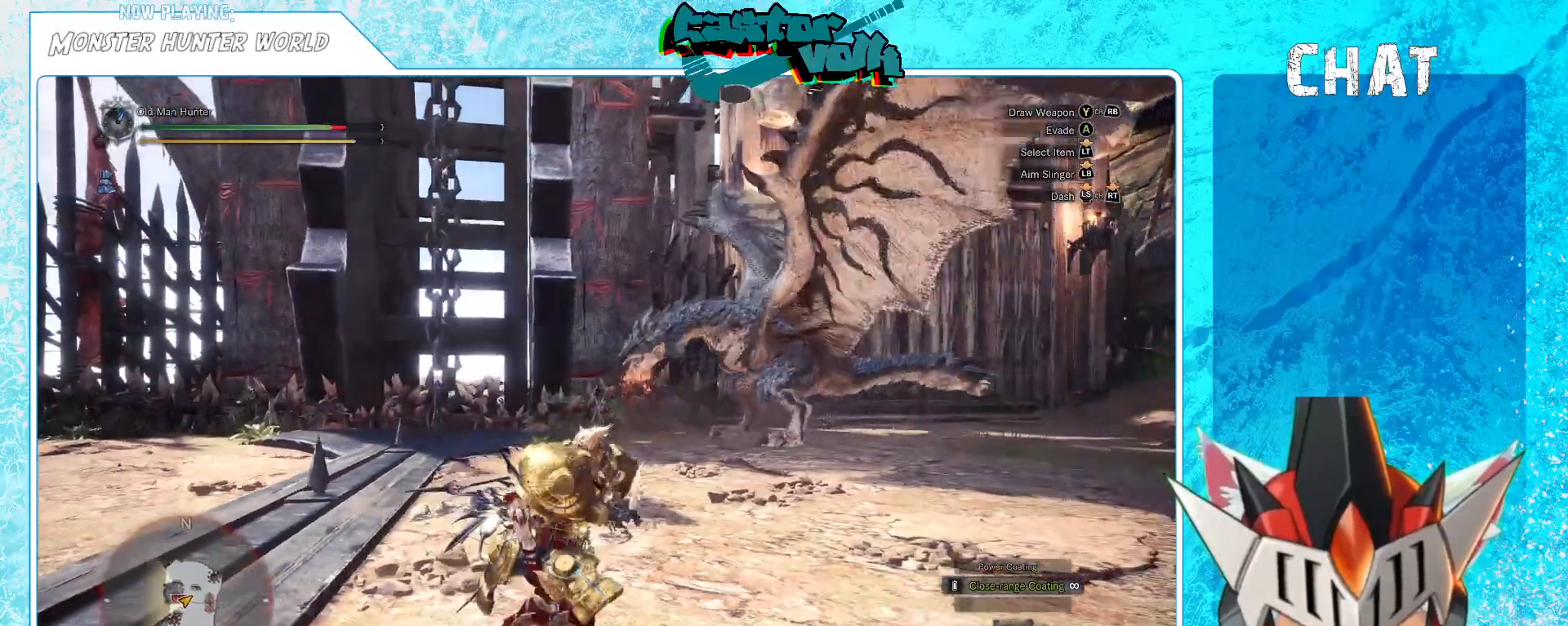
{"buttons": [], "left_stick": "down-right", "right_stick": "center", "events": [[183, "right_stick", "center"]]}
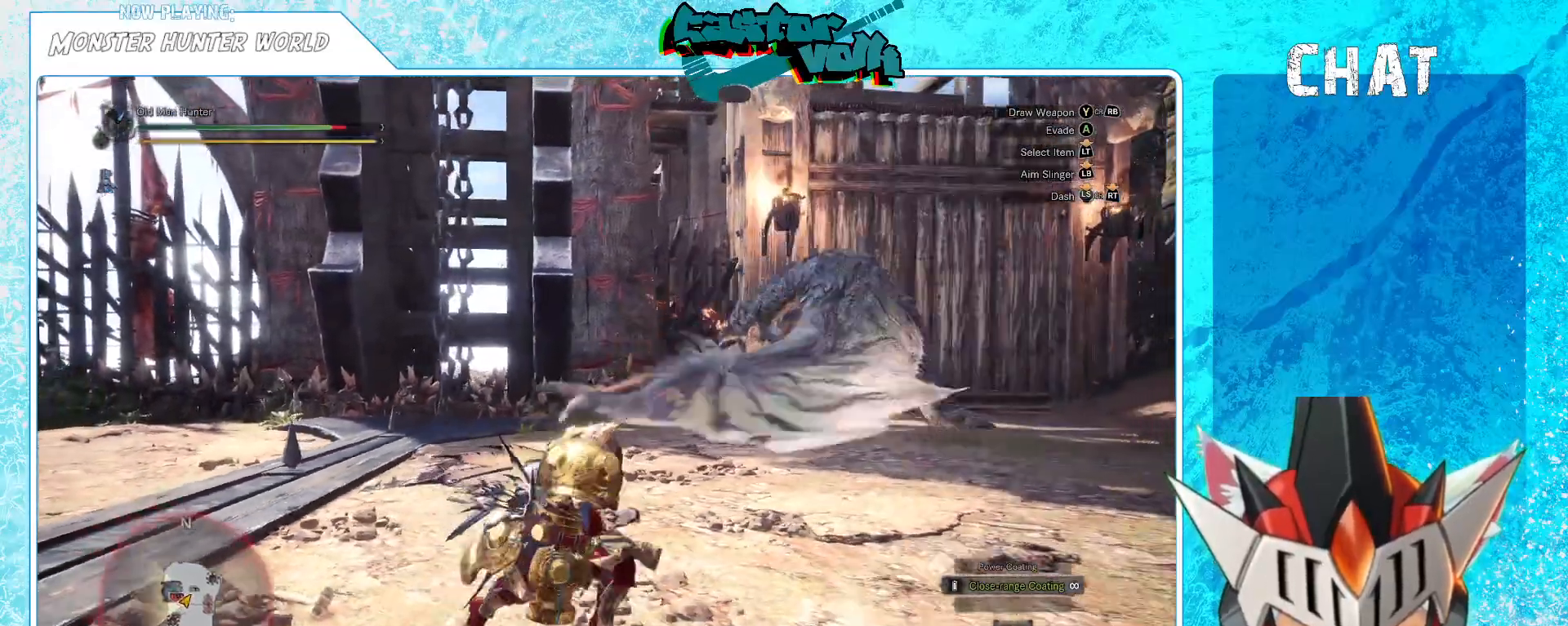
{"buttons": [], "left_stick": "down-left", "right_stick": "center", "events": [[33, "left_stick", "up-right"], [117, "left_stick", "up-left"], [317, "left_stick", "left"], [467, "left_stick", "down-left"]]}
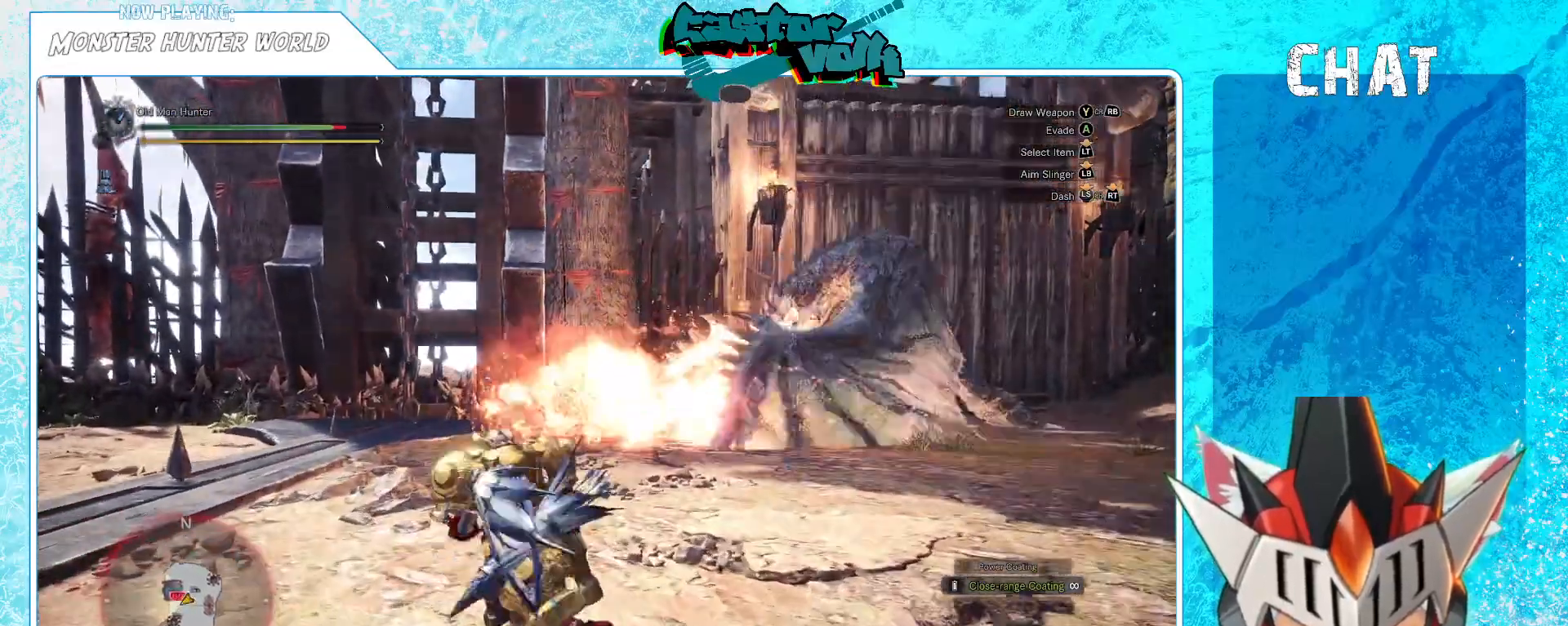
{"buttons": [], "left_stick": "down-left", "right_stick": "center", "events": []}
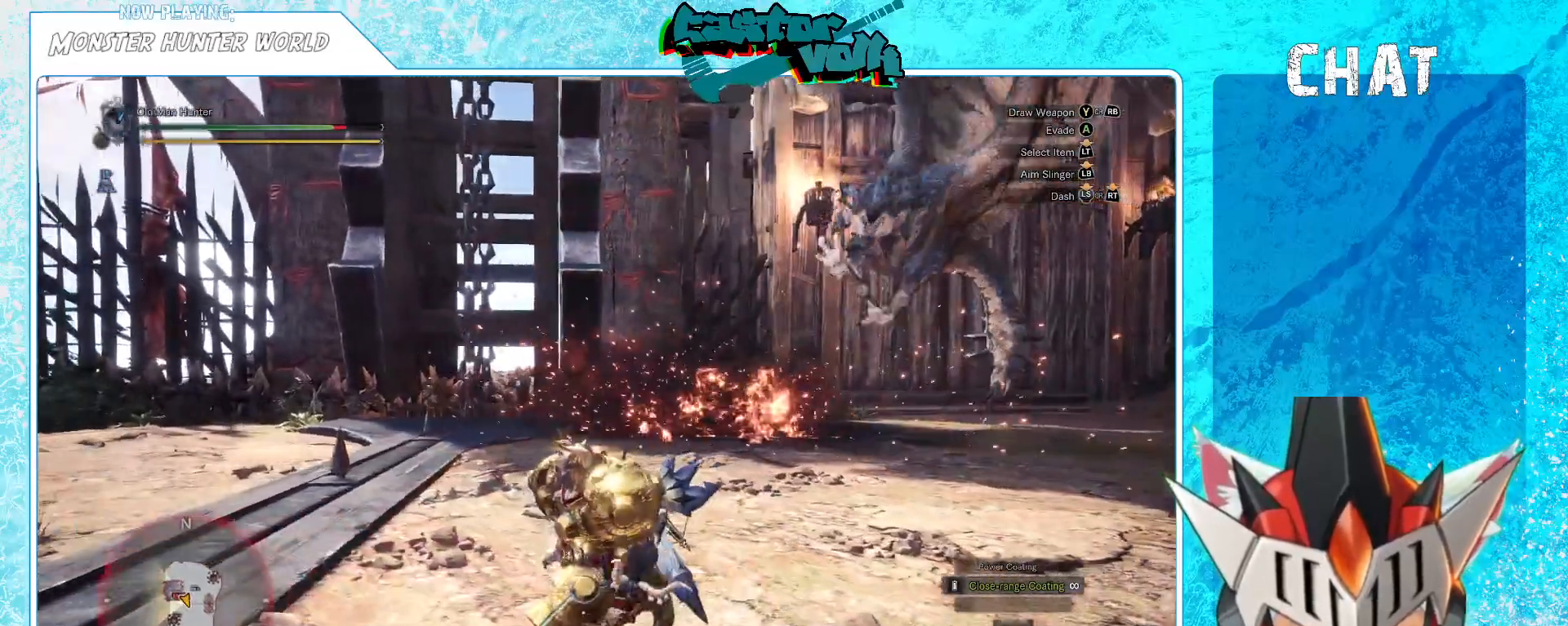
{"buttons": ["R2"], "left_stick": "down-left", "right_stick": "left", "events": [[167, "R2", "down"], [450, "right_stick", "left"]]}
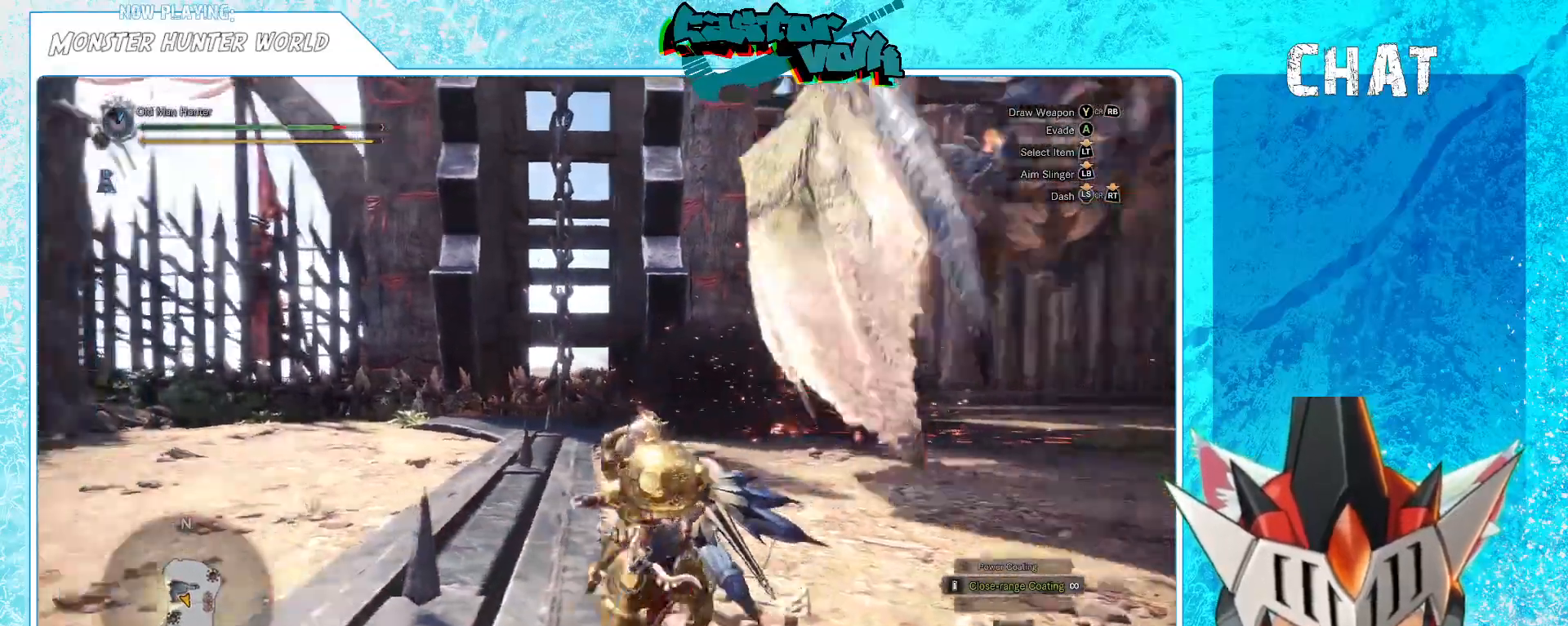
{"buttons": ["R2"], "left_stick": "left", "right_stick": "center", "events": [[50, "left_stick", "left"], [117, "right_stick", "center"]]}
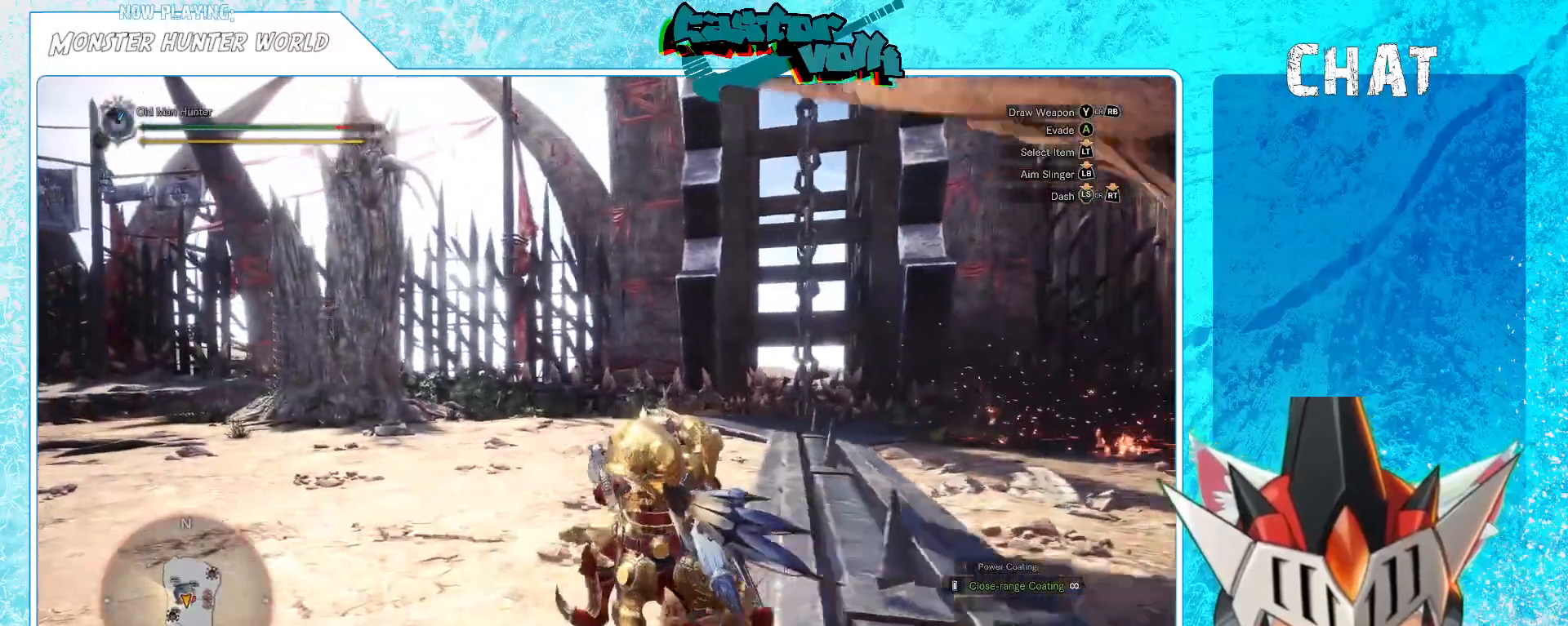
{"buttons": ["R2"], "left_stick": "left", "right_stick": "center", "events": [[133, "right_stick", "down"], [283, "right_stick", "center"]]}